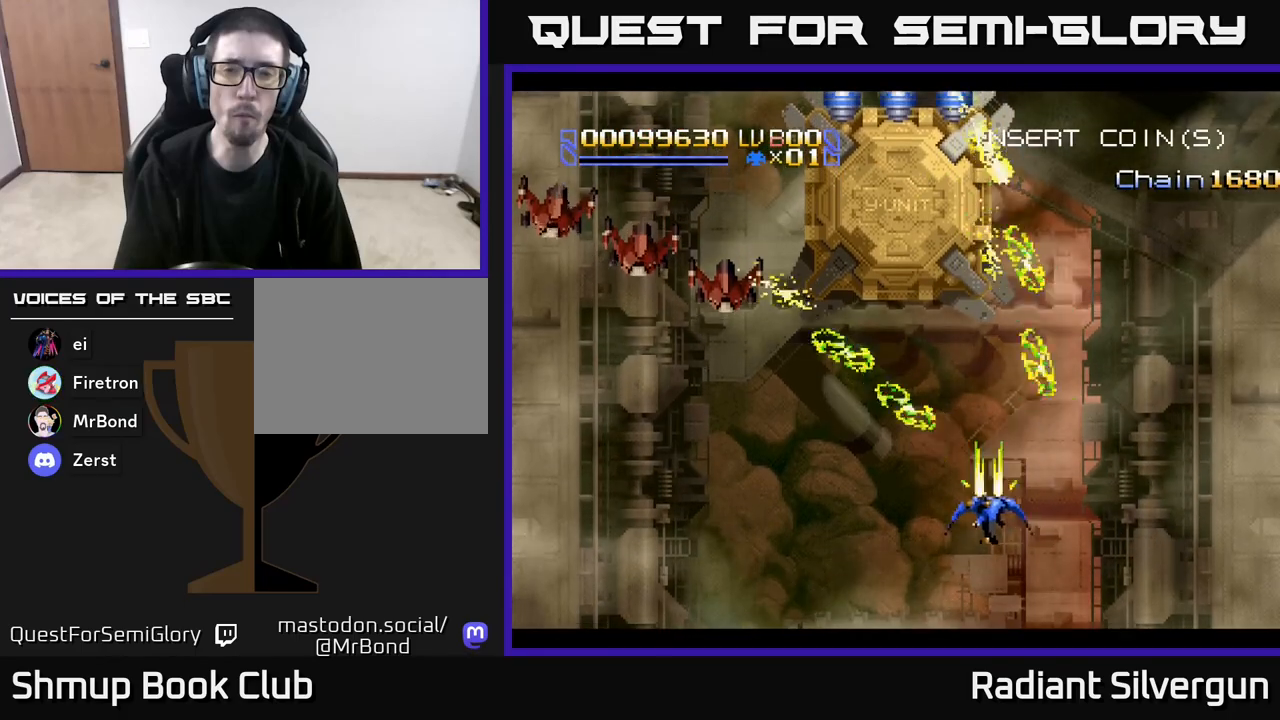
Gameplay with a controller (Xbox layout); each line is a JSON object with the inputs held at the frame after it. "events" lists button and stick changes between this image and that frame as [ms after this image, input, new state], when the widget could be followed in between. Not read: right_stick.
{"buttons": ["X", "DPAD_LEFT"], "left_stick": "center", "events": [[117, "DPAD_DOWN", "up"]]}
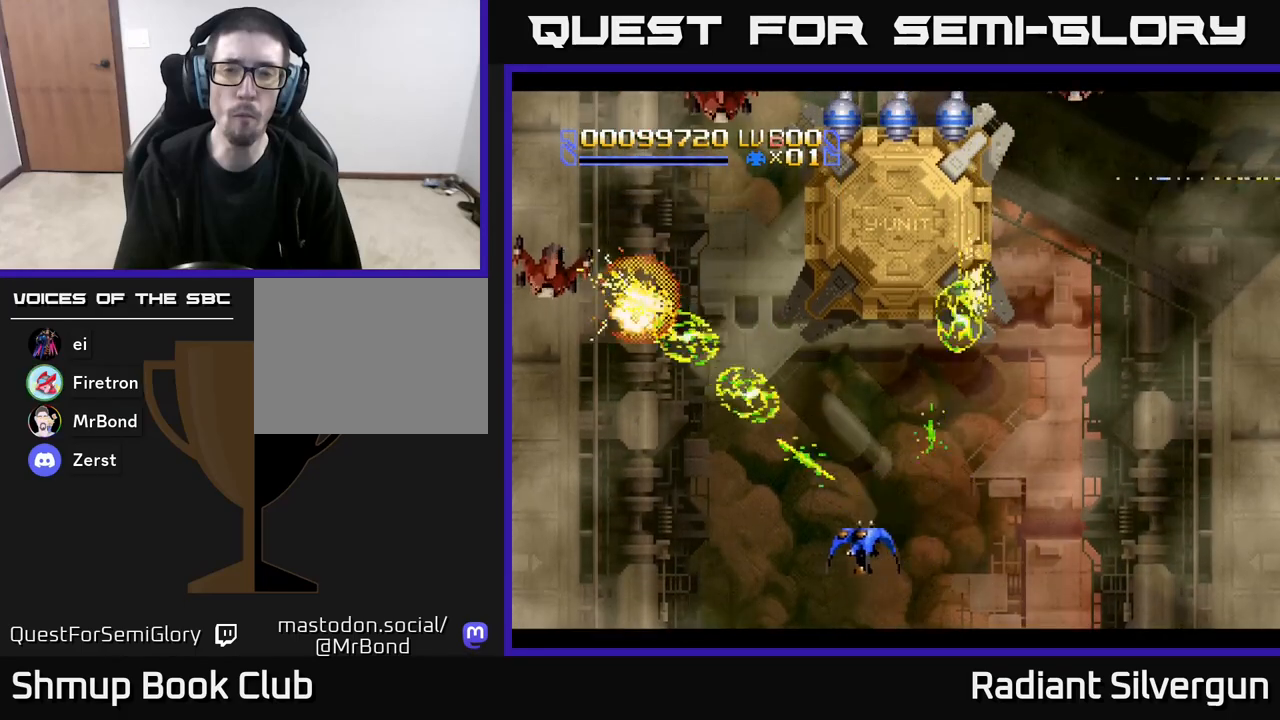
{"buttons": ["X", "DPAD_UP", "DPAD_LEFT"], "left_stick": "center", "events": [[383, "DPAD_UP", "down"]]}
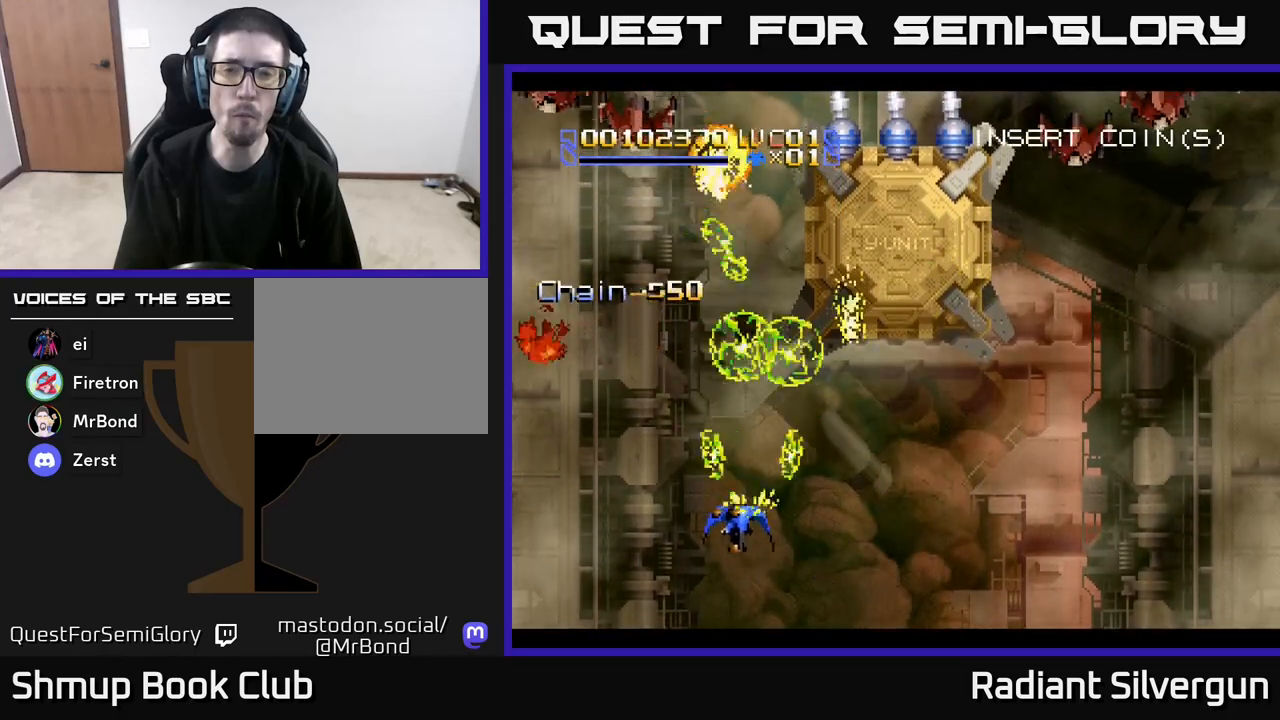
{"buttons": ["X", "DPAD_DOWN", "DPAD_RIGHT"], "left_stick": "center", "events": [[117, "DPAD_UP", "up"], [217, "DPAD_DOWN", "down"], [250, "DPAD_LEFT", "up"], [283, "DPAD_RIGHT", "down"]]}
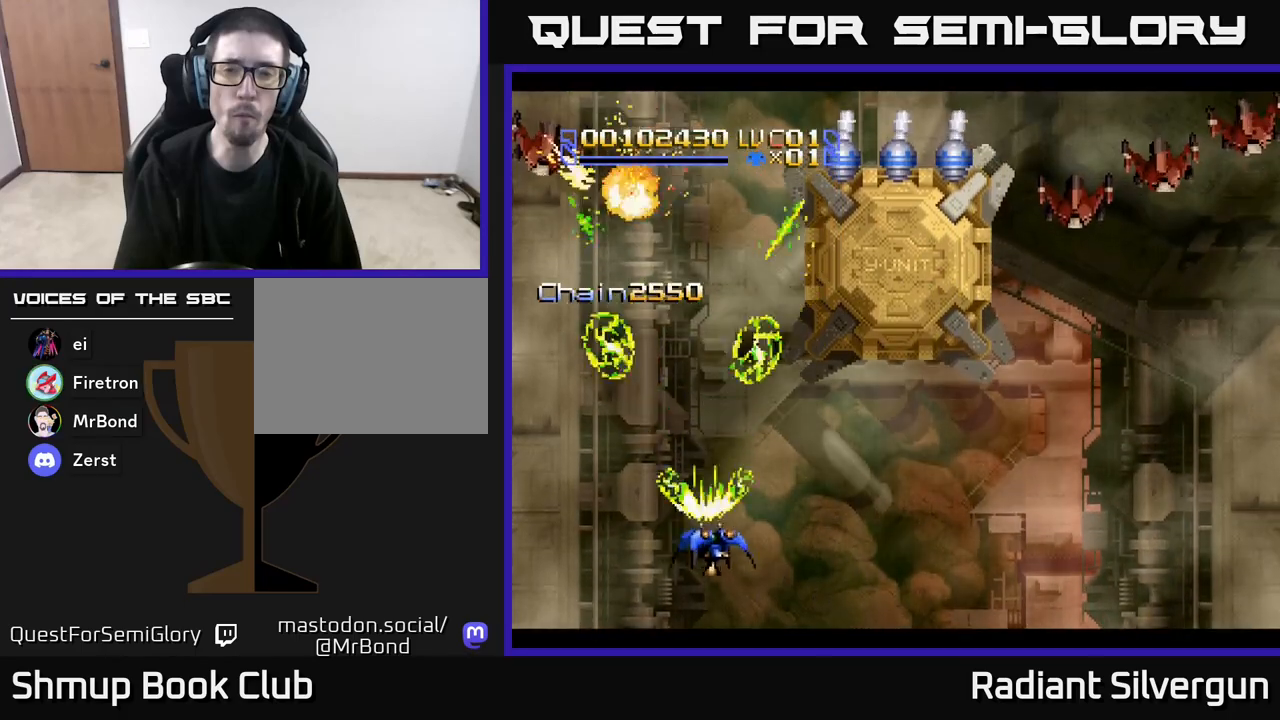
{"buttons": ["X", "DPAD_RIGHT"], "left_stick": "center", "events": [[233, "DPAD_DOWN", "up"]]}
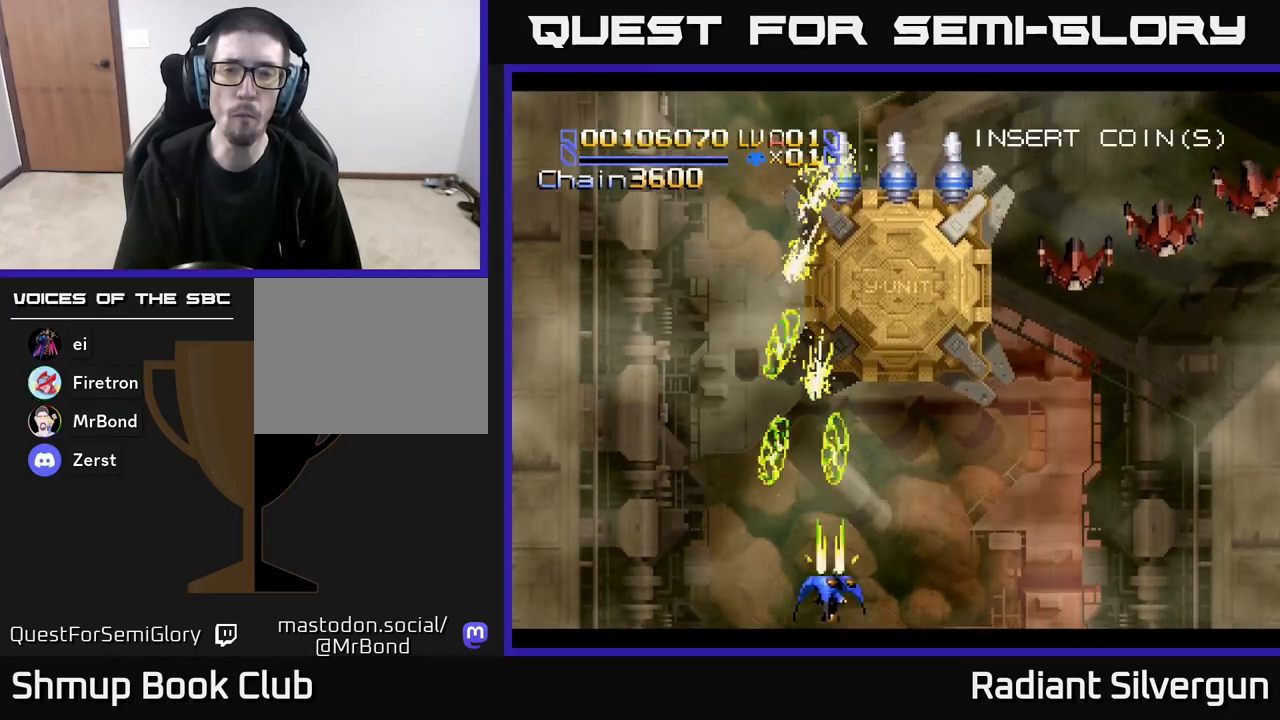
{"buttons": ["X", "DPAD_RIGHT"], "left_stick": "center", "events": []}
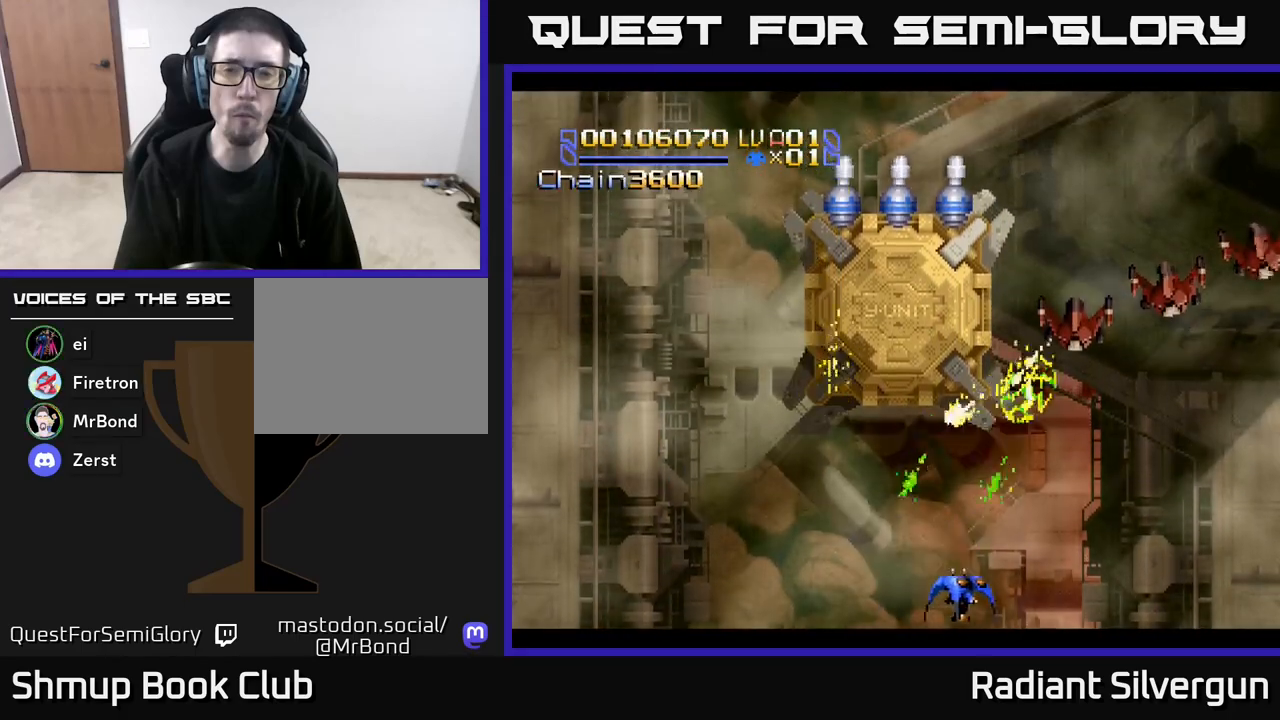
{"buttons": ["X", "DPAD_RIGHT"], "left_stick": "center", "events": []}
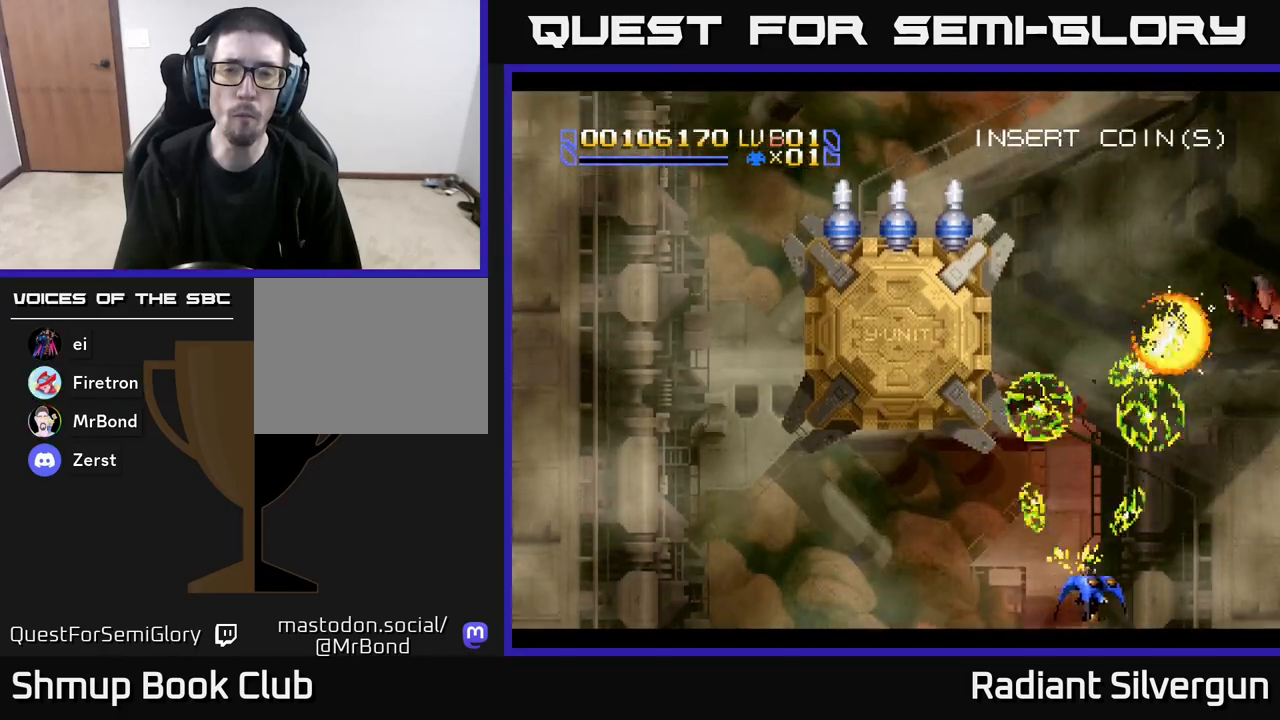
{"buttons": ["X", "DPAD_UP", "DPAD_LEFT"], "left_stick": "center", "events": [[100, "DPAD_UP", "down"], [317, "DPAD_RIGHT", "up"], [400, "DPAD_LEFT", "down"]]}
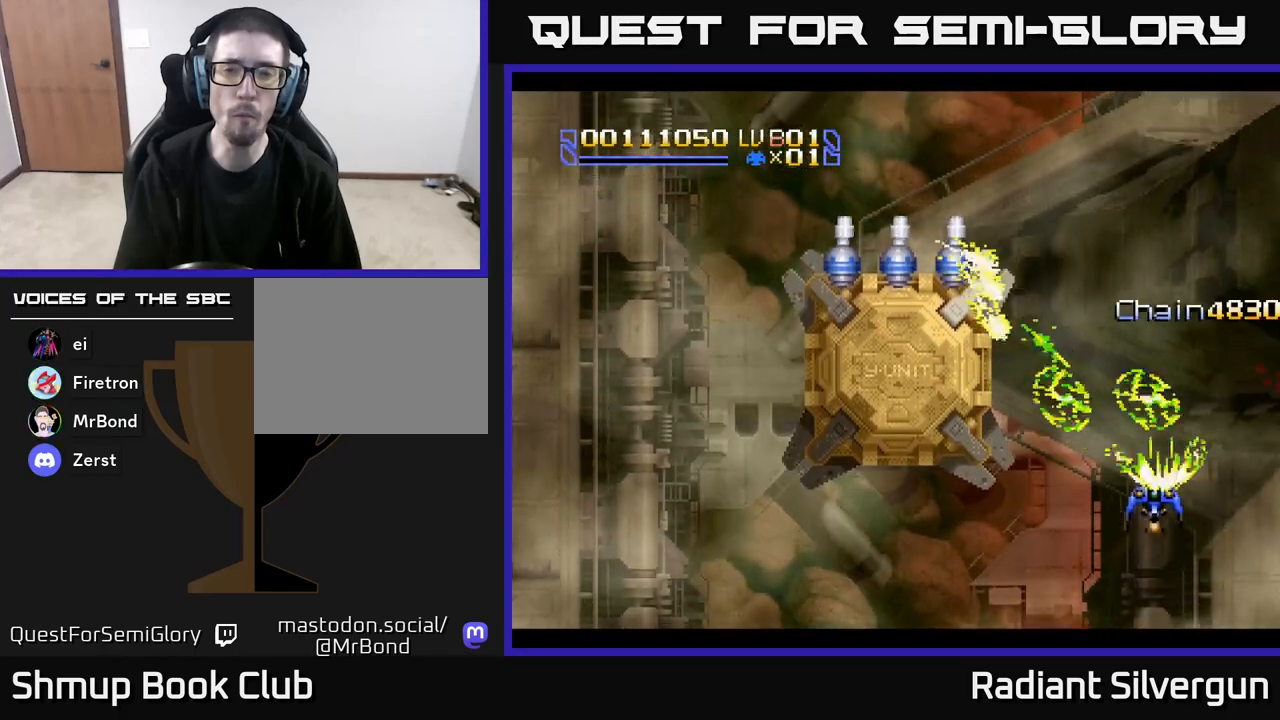
{"buttons": ["A", "DPAD_RIGHT"], "left_stick": "center", "events": [[33, "DPAD_LEFT", "up"], [67, "A", "down"], [100, "X", "up"], [467, "DPAD_RIGHT", "down"], [483, "DPAD_UP", "up"]]}
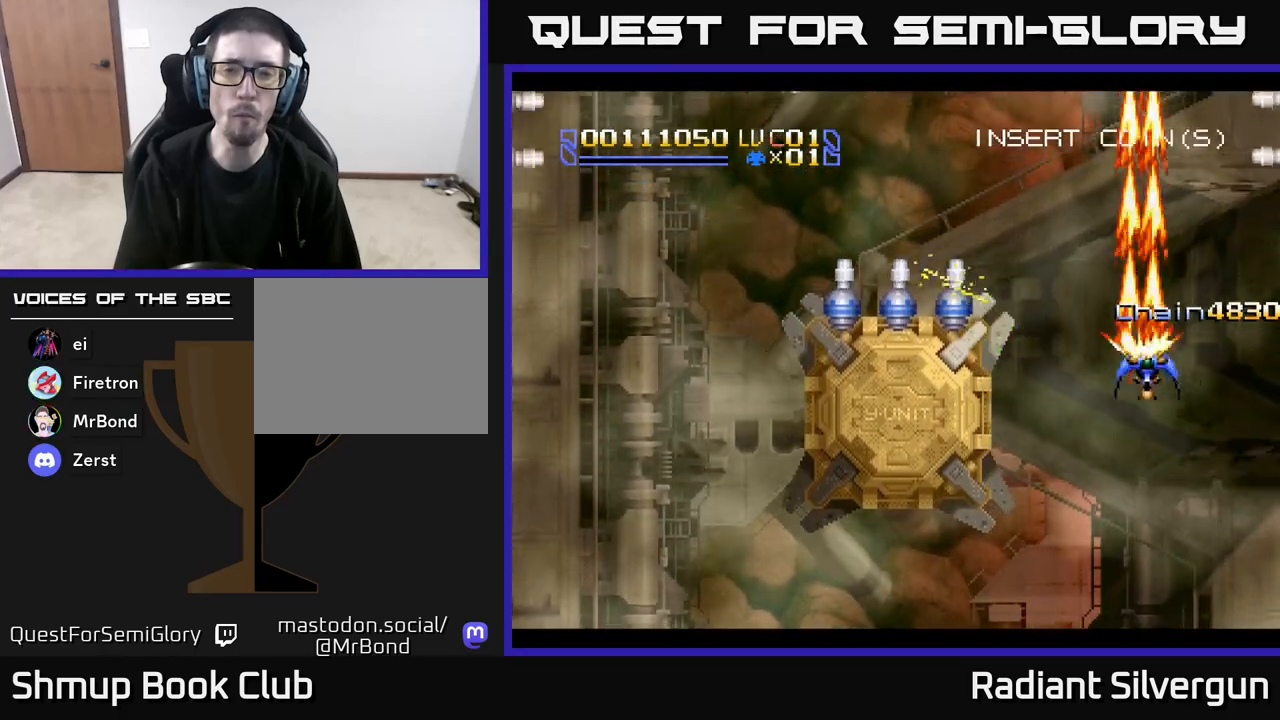
{"buttons": ["A", "DPAD_UP", "DPAD_LEFT"], "left_stick": "center", "events": [[333, "DPAD_UP", "down"], [350, "DPAD_RIGHT", "up"], [400, "DPAD_LEFT", "down"]]}
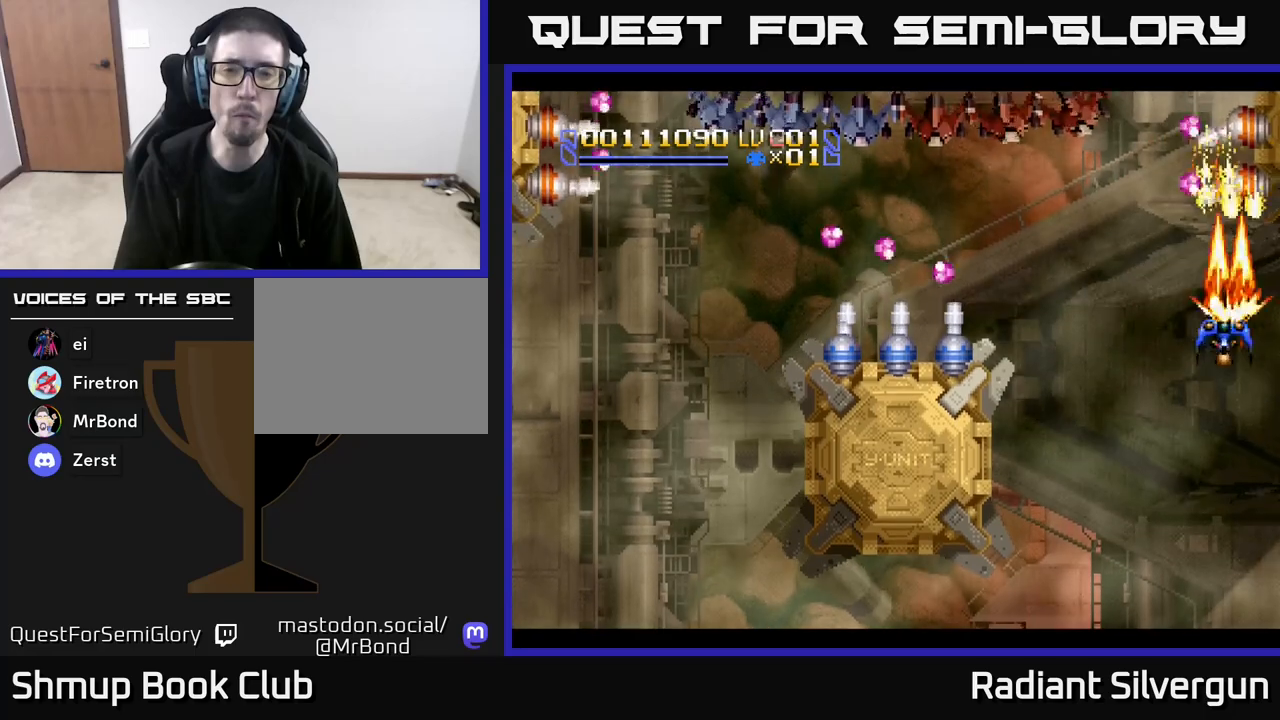
{"buttons": ["A", "DPAD_DOWN", "DPAD_LEFT"], "left_stick": "center", "events": [[17, "DPAD_UP", "up"], [50, "DPAD_LEFT", "up"], [200, "DPAD_LEFT", "down"], [333, "DPAD_LEFT", "up"], [350, "DPAD_DOWN", "down"], [433, "DPAD_LEFT", "down"]]}
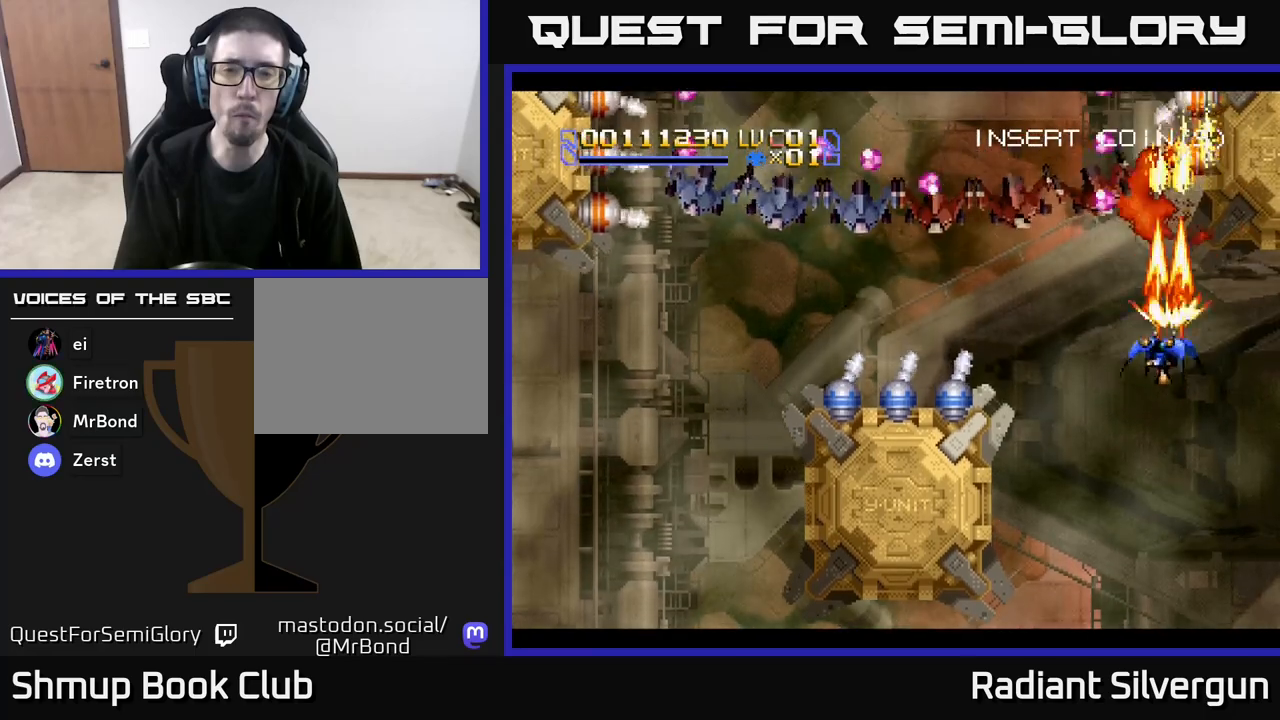
{"buttons": ["X", "DPAD_DOWN"], "left_stick": "center", "events": [[33, "X", "down"], [100, "A", "up"], [300, "DPAD_DOWN", "up"], [350, "DPAD_UP", "down"], [400, "DPAD_UP", "up"], [450, "DPAD_DOWN", "down"], [450, "DPAD_LEFT", "up"]]}
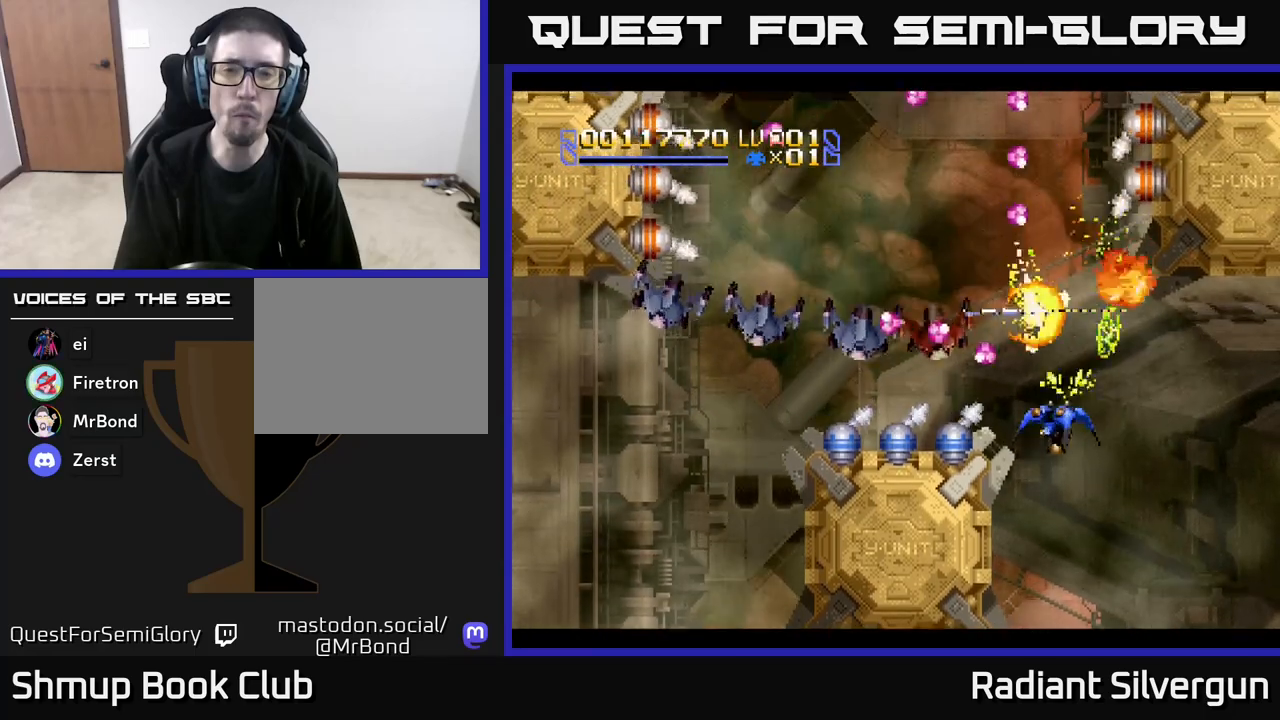
{"buttons": ["X", "DPAD_UP"], "left_stick": "center", "events": [[100, "DPAD_RIGHT", "down"], [133, "DPAD_RIGHT", "up"], [283, "DPAD_RIGHT", "down"], [367, "DPAD_DOWN", "up"], [400, "DPAD_UP", "down"], [417, "DPAD_RIGHT", "up"]]}
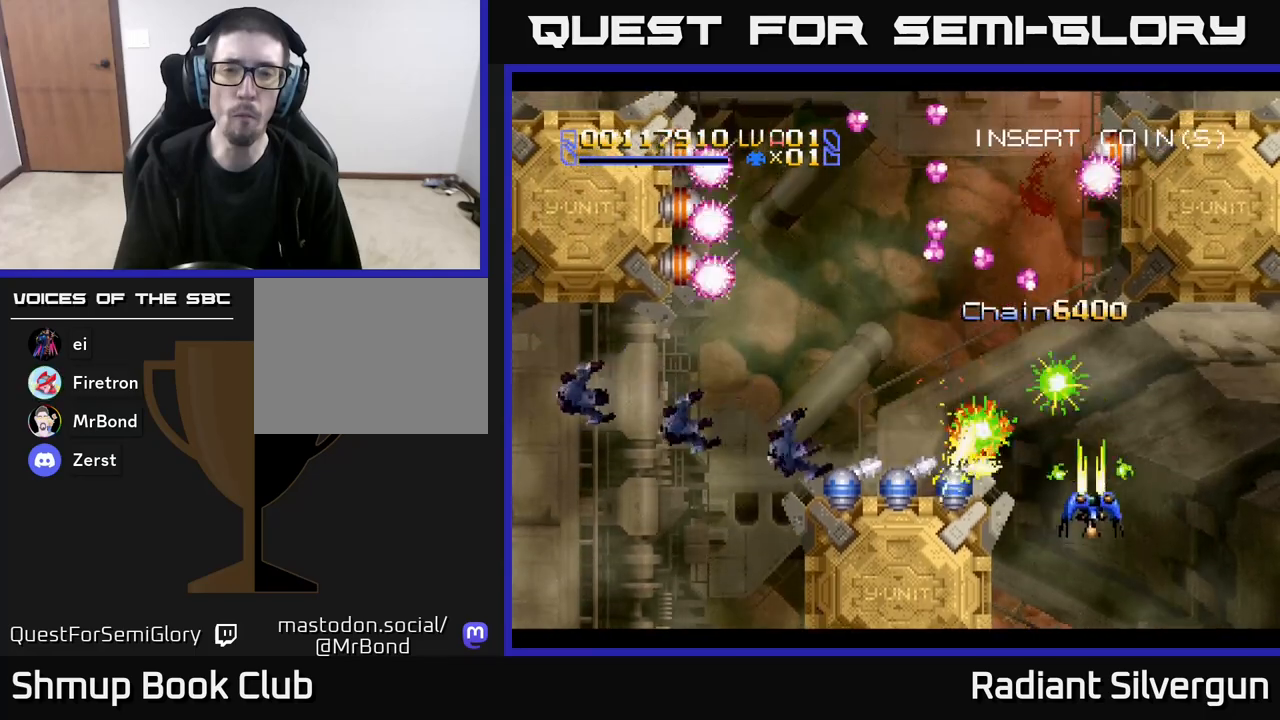
{"buttons": ["A", "DPAD_LEFT"], "left_stick": "center", "events": [[33, "A", "down"], [33, "X", "up"], [67, "DPAD_RIGHT", "down"], [133, "DPAD_RIGHT", "up"], [450, "DPAD_LEFT", "down"], [483, "DPAD_UP", "up"]]}
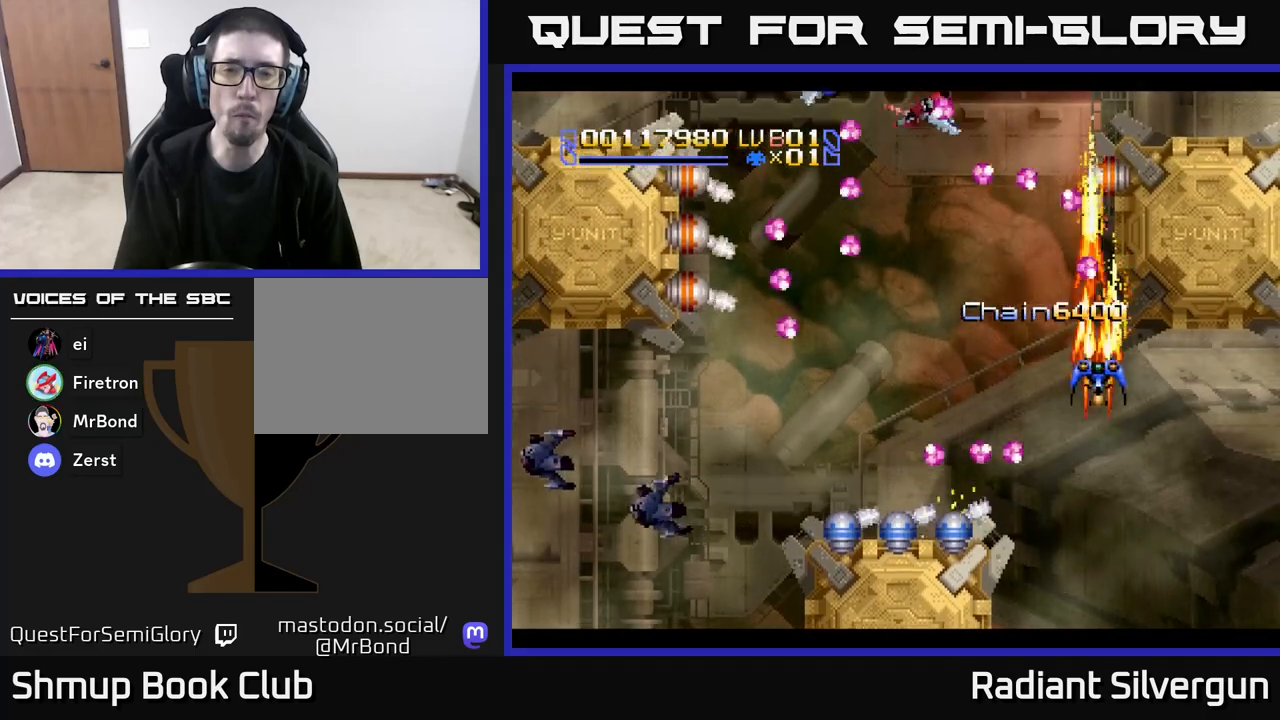
{"buttons": ["A", "DPAD_RIGHT"], "left_stick": "center", "events": [[67, "A", "up"], [150, "DPAD_UP", "down"], [400, "A", "down"], [483, "DPAD_LEFT", "up"], [500, "DPAD_RIGHT", "down"], [500, "DPAD_UP", "up"]]}
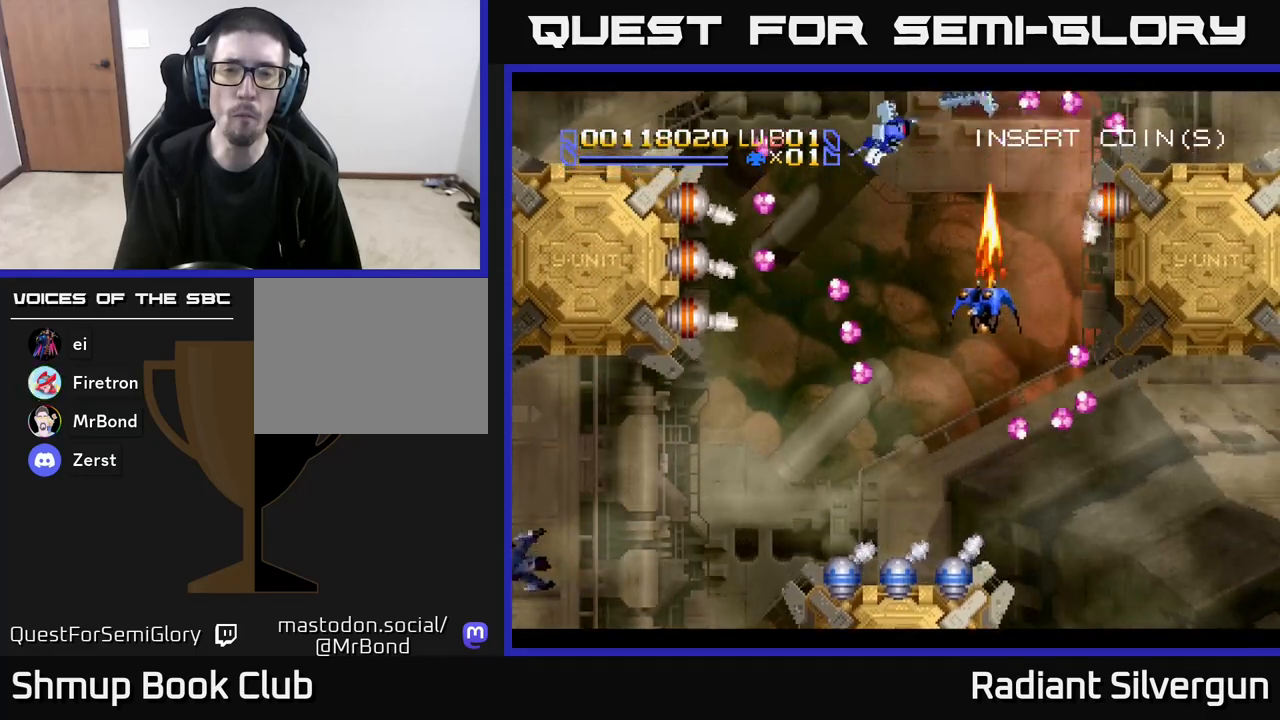
{"buttons": ["A", "DPAD_RIGHT"], "left_stick": "center", "events": [[217, "A", "up"], [250, "DPAD_RIGHT", "up"], [267, "DPAD_DOWN", "down"], [400, "A", "down"], [400, "DPAD_RIGHT", "down"], [467, "DPAD_DOWN", "up"]]}
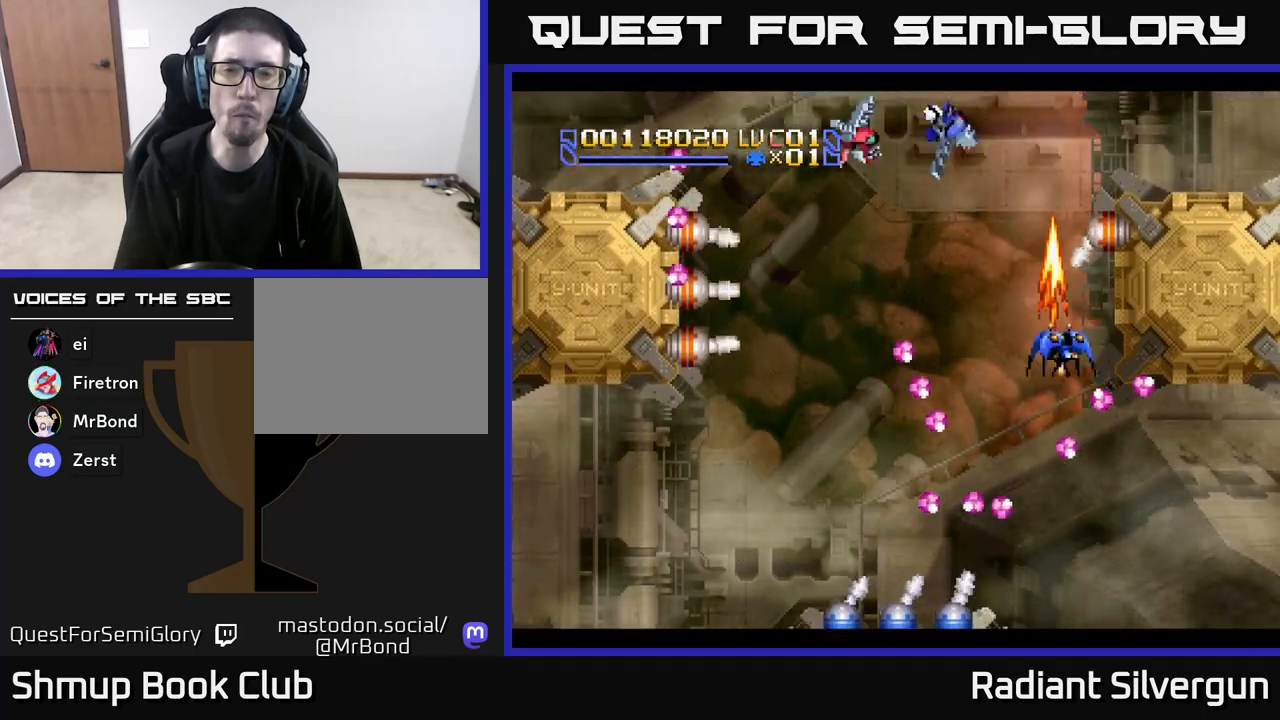
{"buttons": ["DPAD_UP", "DPAD_LEFT"], "left_stick": "center", "events": [[133, "DPAD_RIGHT", "up"], [300, "A", "up"], [433, "DPAD_LEFT", "down"], [450, "DPAD_UP", "down"]]}
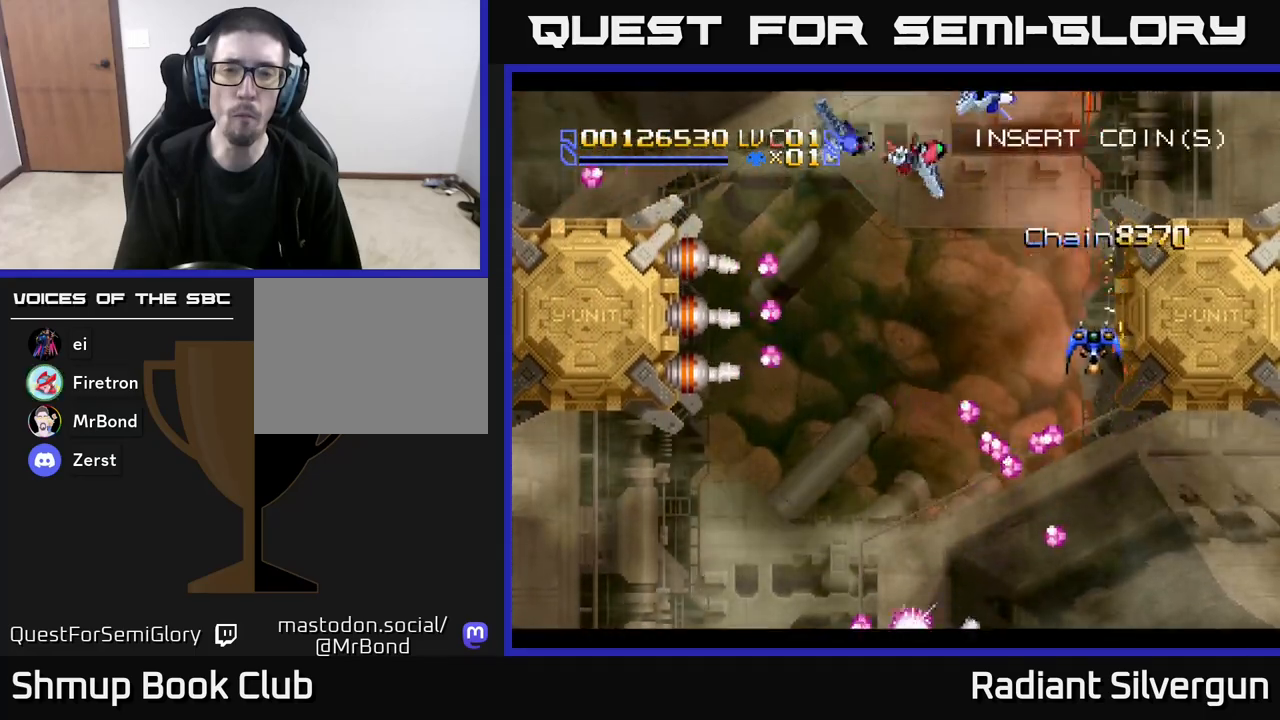
{"buttons": ["DPAD_DOWN"], "left_stick": "center", "events": [[50, "DPAD_UP", "up"], [383, "A", "down"], [417, "DPAD_DOWN", "down"], [433, "DPAD_LEFT", "up"], [467, "A", "up"]]}
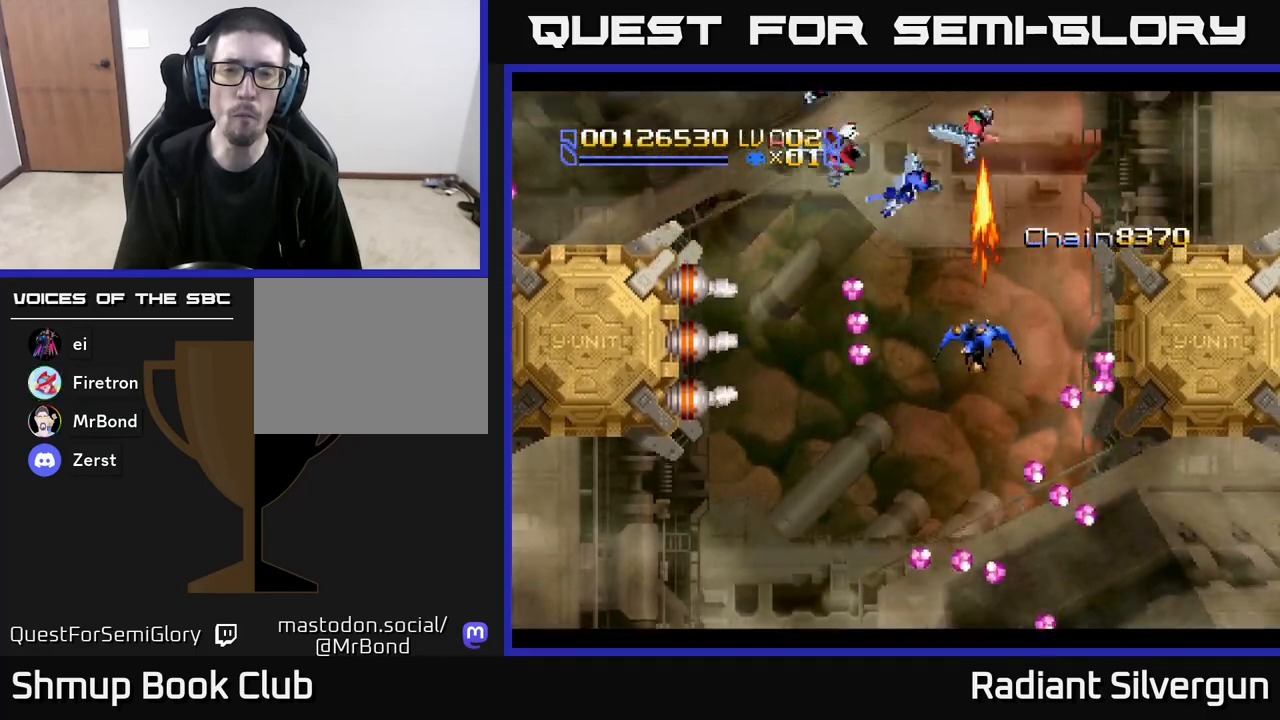
{"buttons": ["A", "DPAD_RIGHT"], "left_stick": "center", "events": [[83, "DPAD_LEFT", "down"], [333, "DPAD_DOWN", "up"], [450, "A", "down"], [483, "DPAD_LEFT", "up"], [500, "DPAD_RIGHT", "down"]]}
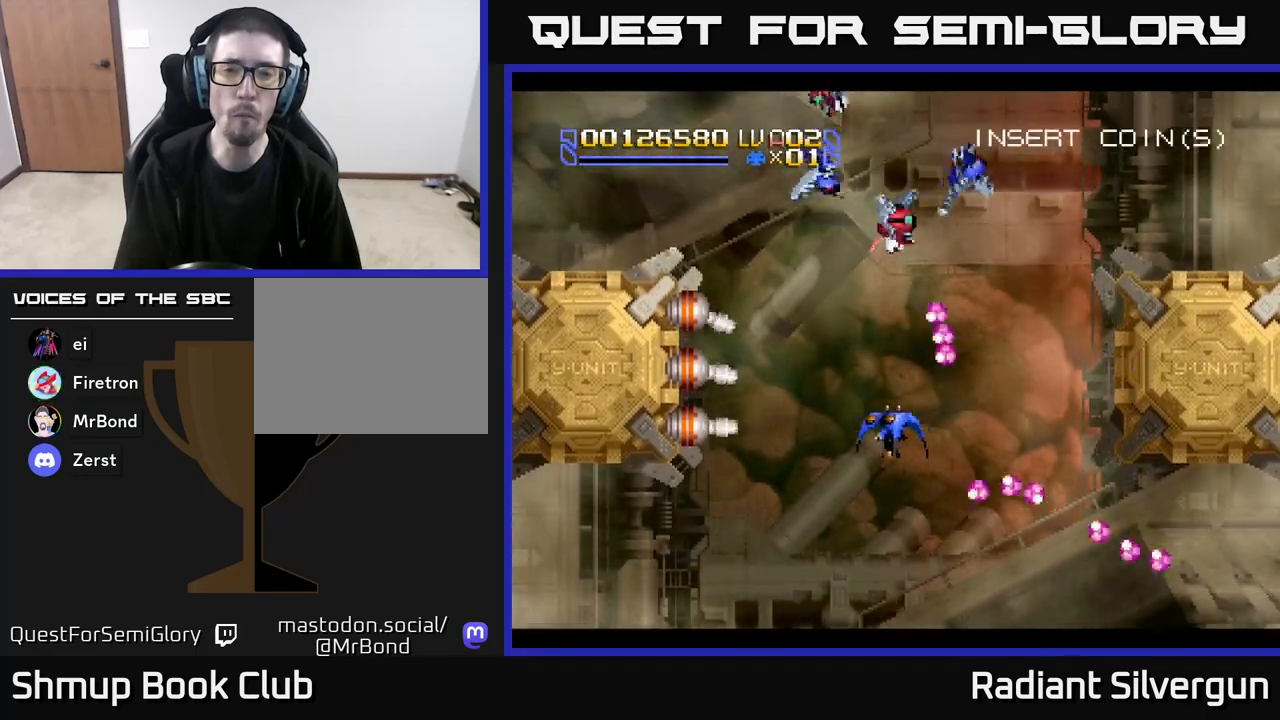
{"buttons": ["A"], "left_stick": "center", "events": [[17, "DPAD_DOWN", "down"], [33, "A", "up"], [67, "DPAD_RIGHT", "up"], [133, "DPAD_LEFT", "down"], [333, "DPAD_DOWN", "up"], [467, "A", "down"], [500, "DPAD_LEFT", "up"]]}
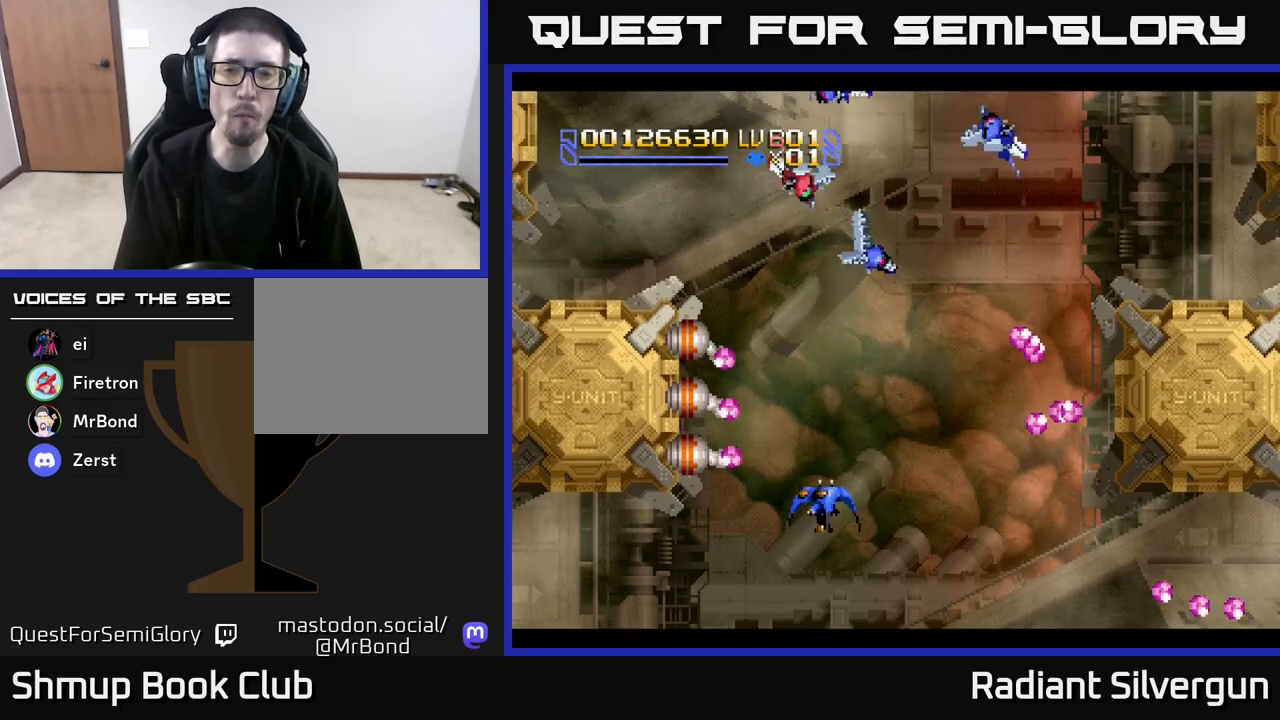
{"buttons": ["A", "DPAD_LEFT"], "left_stick": "center", "events": [[17, "DPAD_RIGHT", "down"], [50, "A", "up"], [50, "DPAD_DOWN", "down"], [100, "DPAD_RIGHT", "up"], [133, "DPAD_LEFT", "down"], [200, "DPAD_DOWN", "up"], [233, "A", "down"], [317, "DPAD_DOWN", "down"], [433, "DPAD_DOWN", "up"]]}
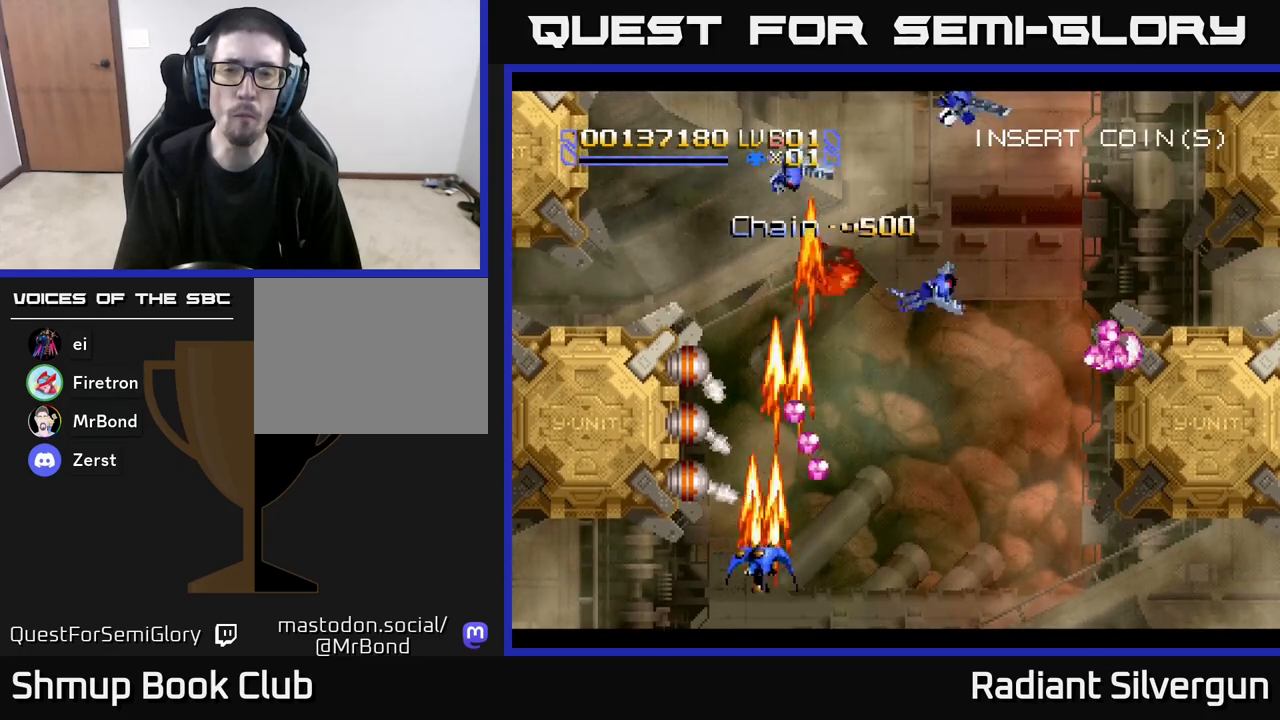
{"buttons": ["A"], "left_stick": "center", "events": [[117, "A", "up"], [150, "DPAD_DOWN", "down"], [217, "A", "down"], [217, "DPAD_LEFT", "up"], [267, "DPAD_DOWN", "up"]]}
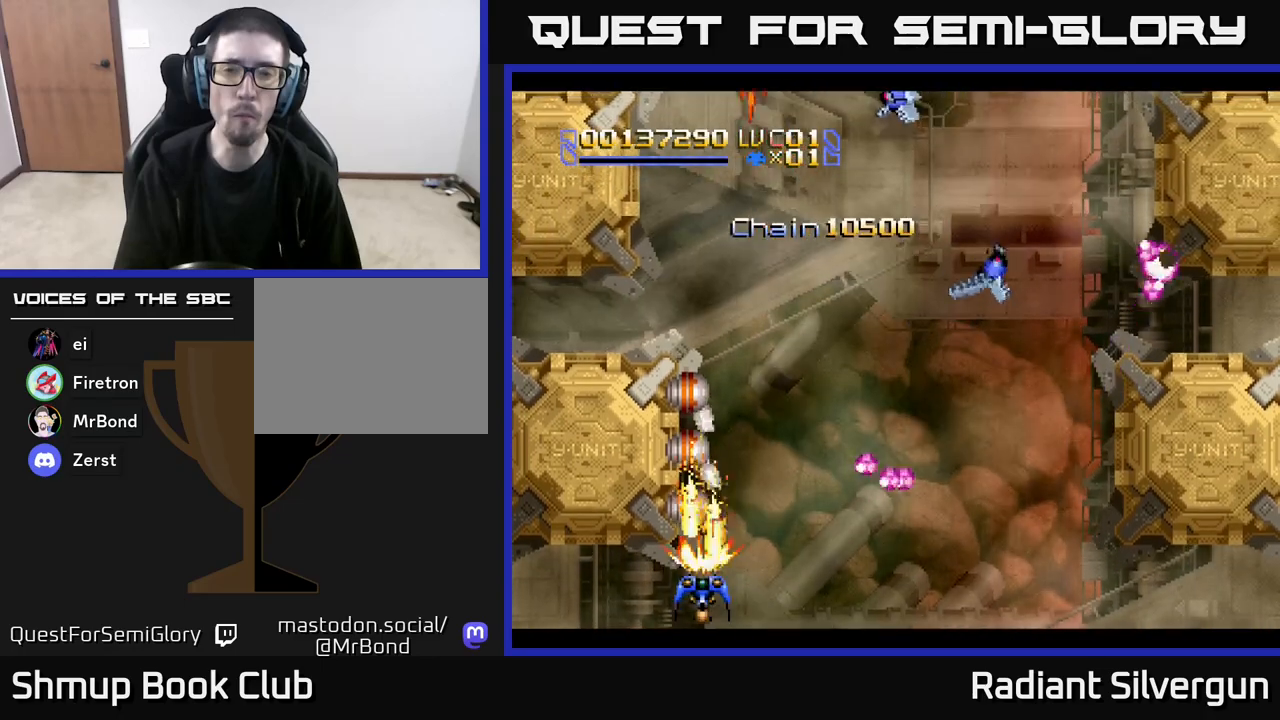
{"buttons": ["A"], "left_stick": "center", "events": []}
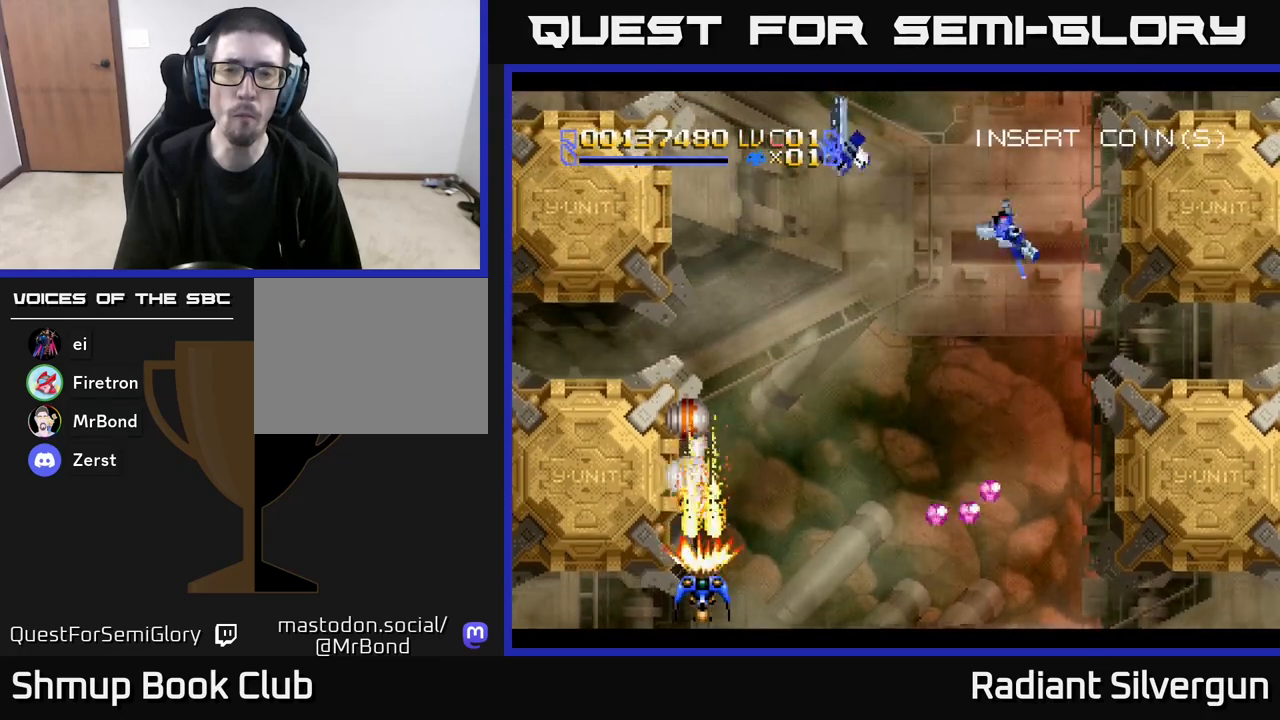
{"buttons": ["A", "DPAD_UP"], "left_stick": "center", "events": [[467, "DPAD_UP", "down"]]}
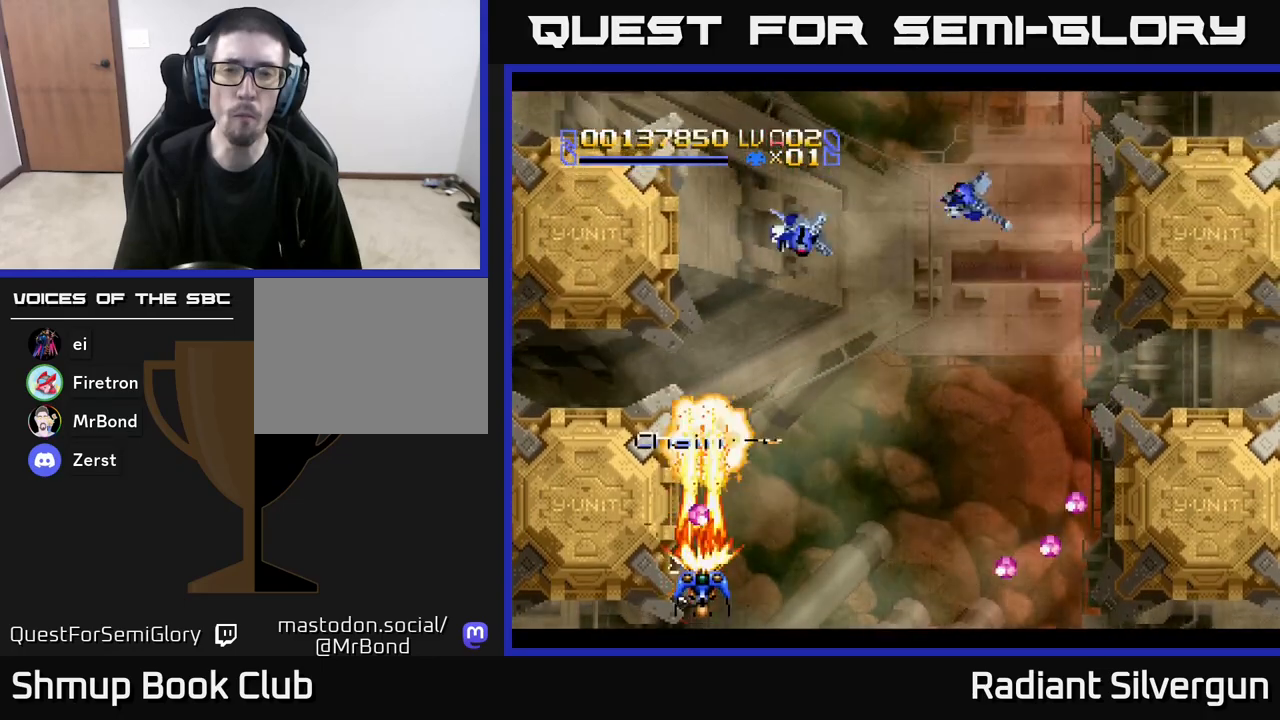
{"buttons": ["X", "DPAD_UP", "DPAD_RIGHT"], "left_stick": "center", "events": [[33, "DPAD_RIGHT", "down"], [133, "DPAD_UP", "up"], [217, "X", "down"], [250, "A", "up"], [283, "DPAD_UP", "down"]]}
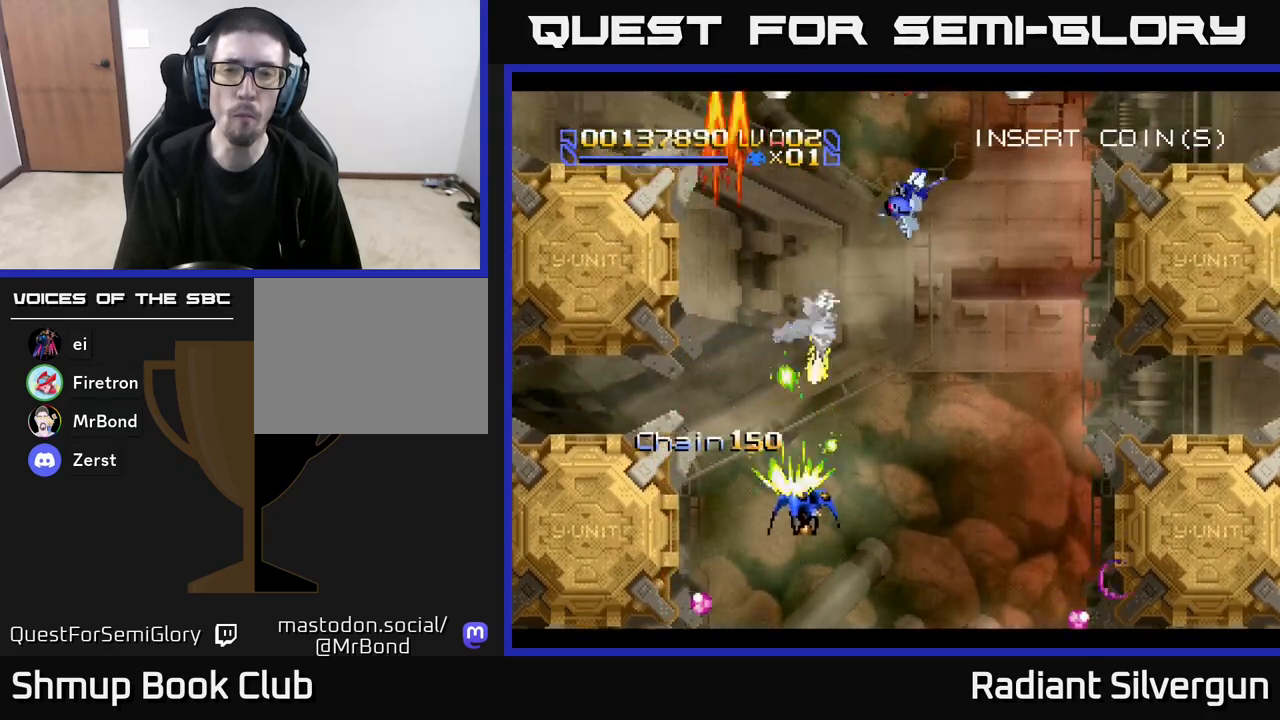
{"buttons": ["X", "DPAD_UP", "DPAD_RIGHT"], "left_stick": "center", "events": []}
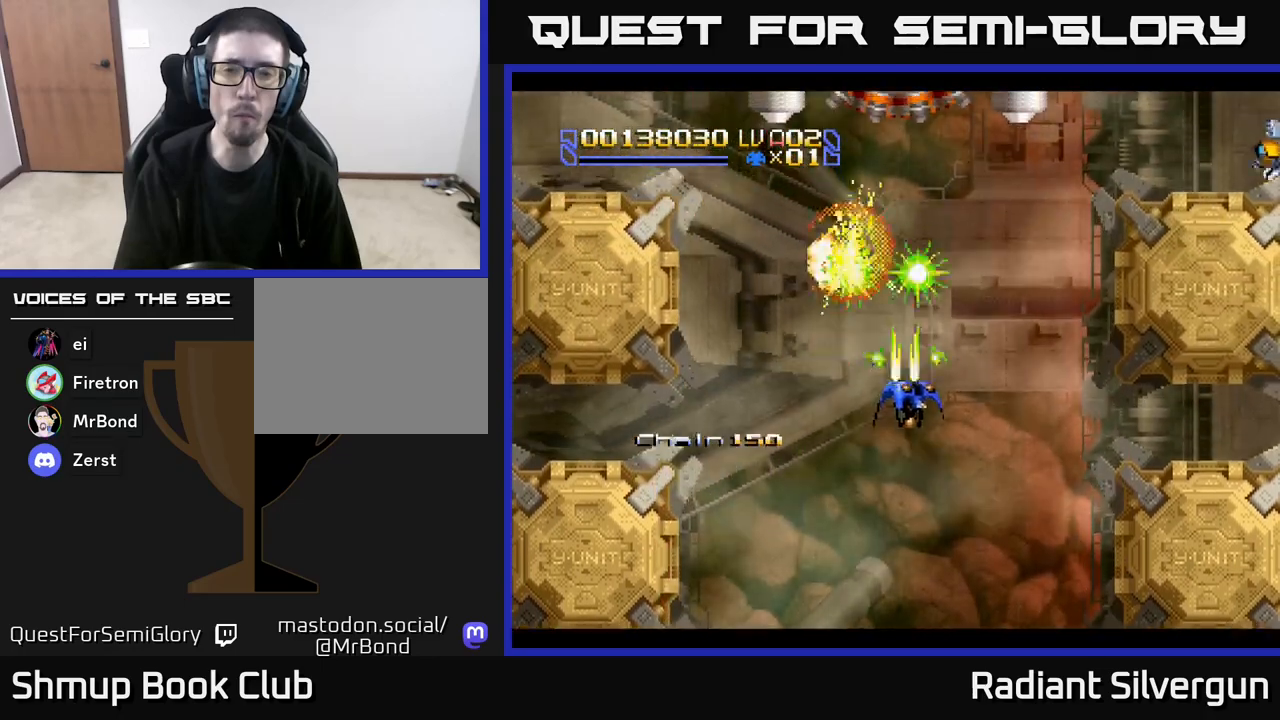
{"buttons": ["A", "DPAD_UP"], "left_stick": "center", "events": [[183, "DPAD_RIGHT", "up"], [233, "DPAD_LEFT", "down"], [283, "DPAD_UP", "up"], [317, "A", "down"], [333, "DPAD_UP", "down"], [400, "X", "up"], [417, "DPAD_LEFT", "up"], [467, "DPAD_RIGHT", "down"], [483, "DPAD_RIGHT", "up"]]}
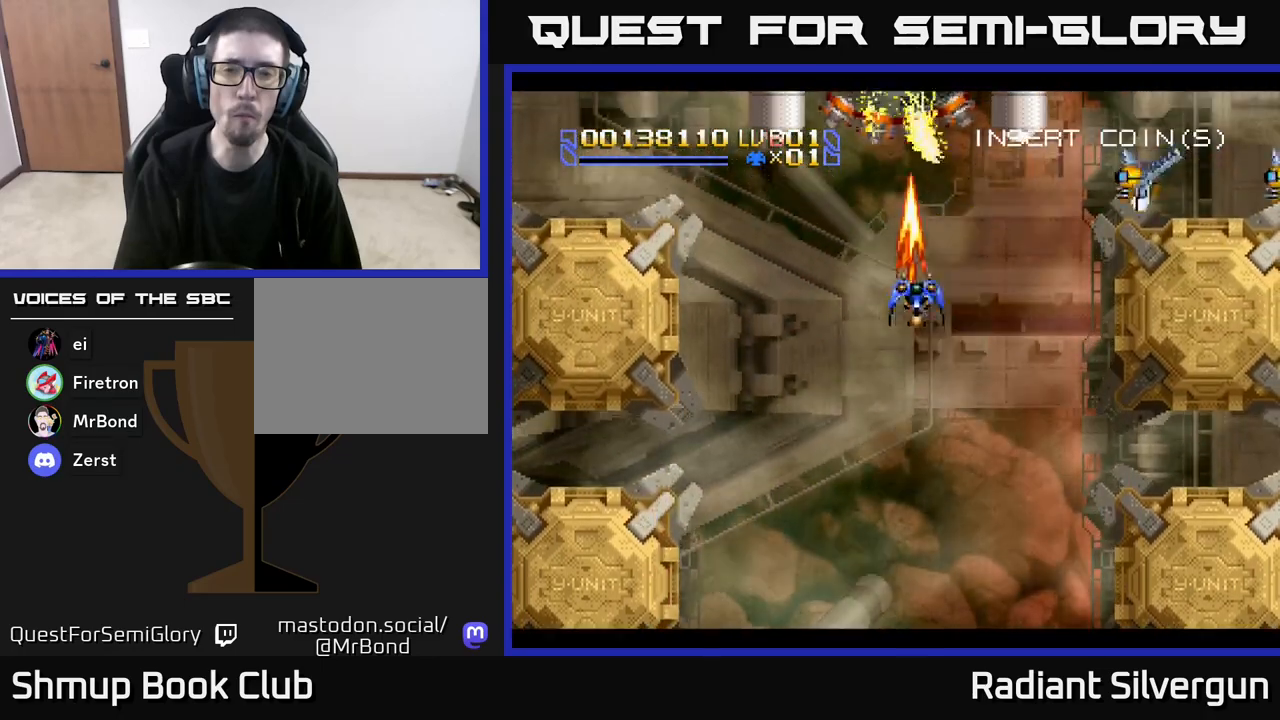
{"buttons": ["X", "DPAD_DOWN", "DPAD_RIGHT"], "left_stick": "center", "events": [[50, "DPAD_LEFT", "down"], [50, "DPAD_UP", "up"], [117, "DPAD_DOWN", "down"], [383, "DPAD_LEFT", "up"], [400, "DPAD_RIGHT", "down"], [400, "X", "down"], [433, "A", "up"]]}
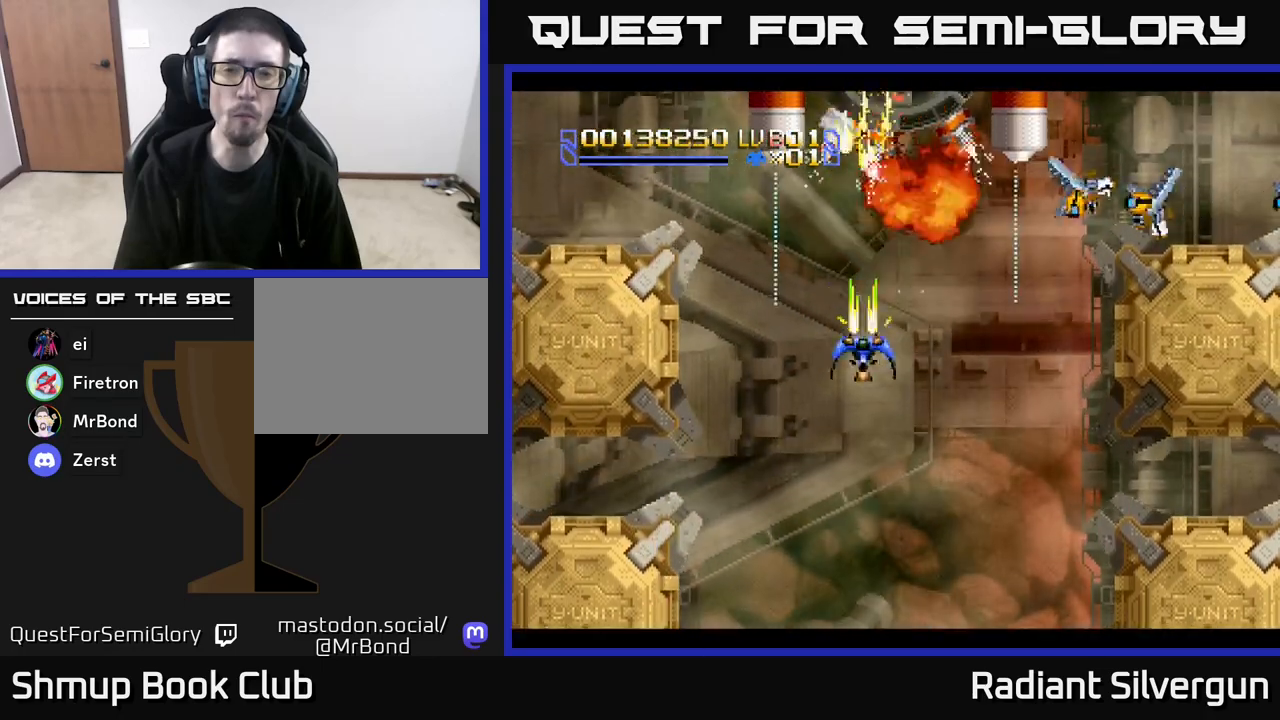
{"buttons": ["B", "DPAD_RIGHT"], "left_stick": "center"}
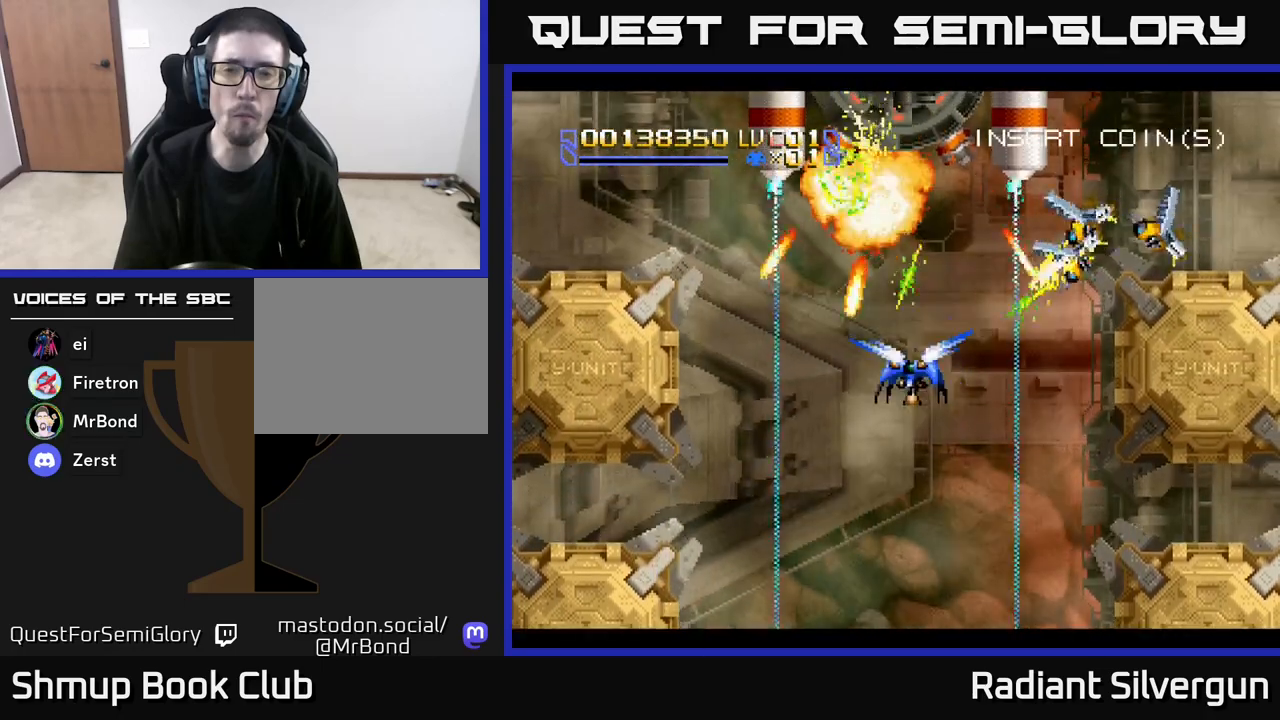
{"buttons": ["B", "DPAD_DOWN"], "left_stick": "center", "events": [[100, "DPAD_RIGHT", "up"], [133, "DPAD_LEFT", "down"], [233, "B", "up"], [250, "DPAD_DOWN", "down"], [250, "DPAD_LEFT", "up"], [283, "DPAD_RIGHT", "down"], [300, "B", "down"], [350, "DPAD_DOWN", "up"], [350, "DPAD_RIGHT", "up"], [483, "DPAD_DOWN", "down"]]}
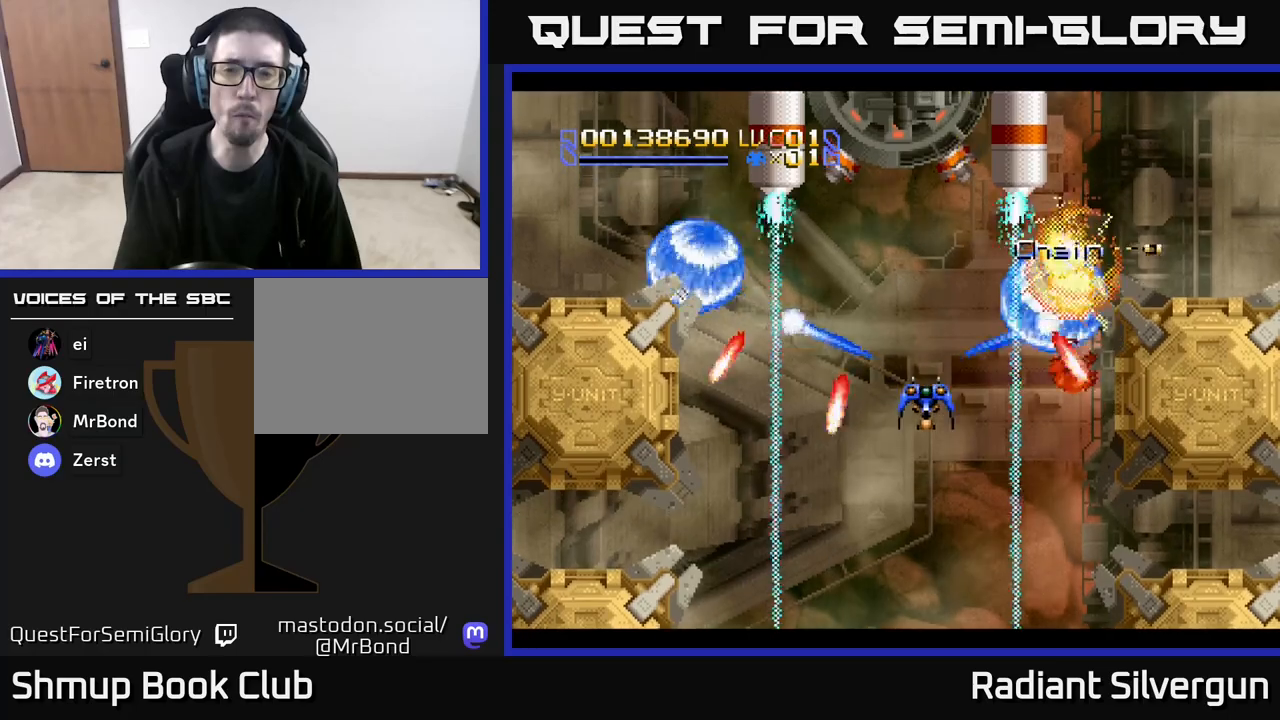
{"buttons": ["DPAD_UP"], "left_stick": "center", "events": [[17, "DPAD_RIGHT", "down"], [83, "B", "up"], [83, "DPAD_DOWN", "up"], [100, "DPAD_RIGHT", "up"], [217, "DPAD_UP", "down"], [233, "B", "down"], [483, "B", "up"]]}